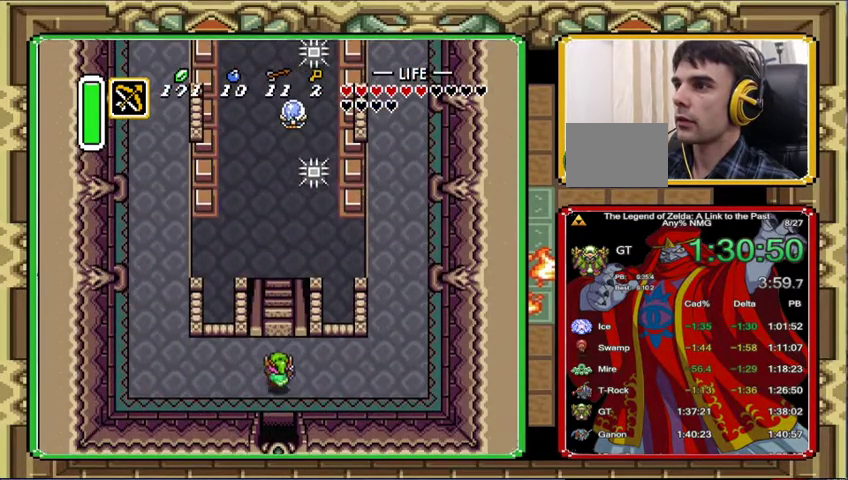
Gameplay with a controller (Nintendo layout); each line is a JSON object with the inputs held at the frame after it. "events" lists button and stick changes between this image and that frame as [ms after this image, input, new state], when the widget could be followed in between. Not read: A L3 R3.
{"buttons": ["DPAD_UP", "DPAD_RIGHT"], "events": [[433, "DPAD_RIGHT", "down"]]}
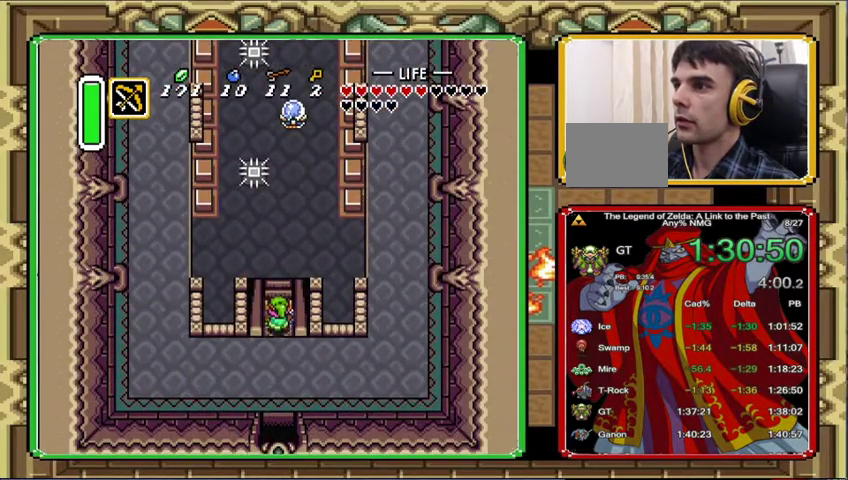
{"buttons": ["DPAD_UP", "DPAD_RIGHT"], "events": []}
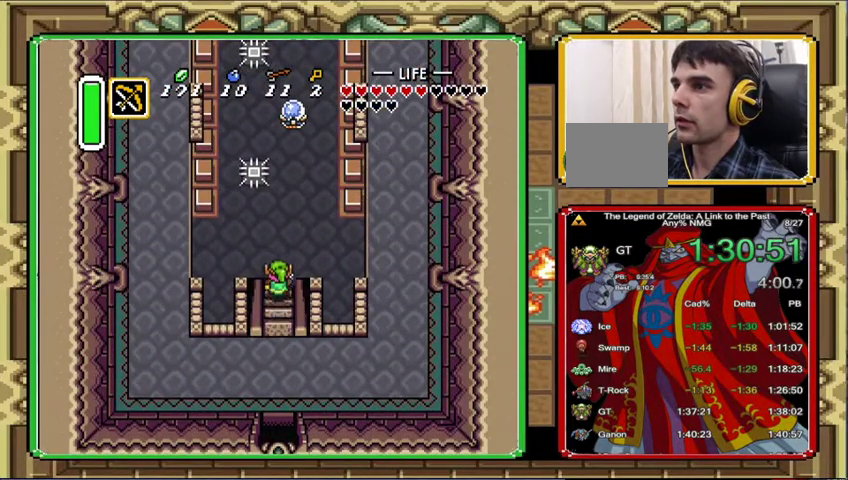
{"buttons": ["DPAD_UP", "DPAD_RIGHT"], "events": []}
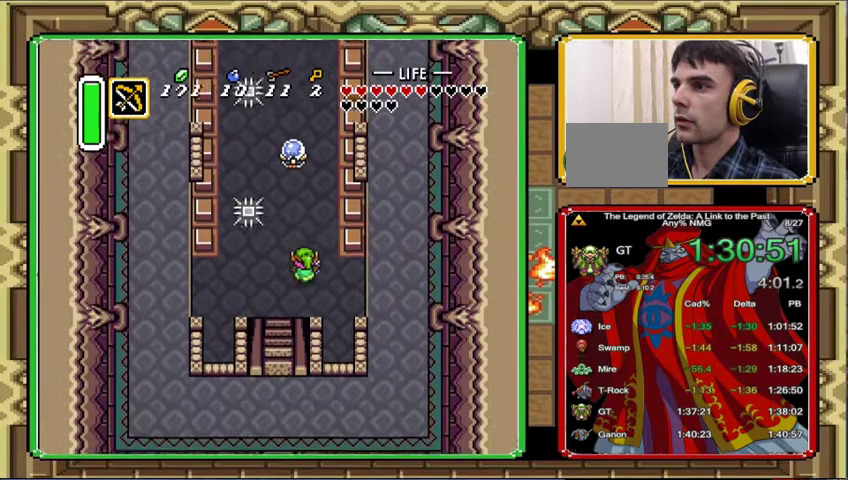
{"buttons": [], "events": [[333, "DPAD_RIGHT", "up"], [367, "DPAD_UP", "up"]]}
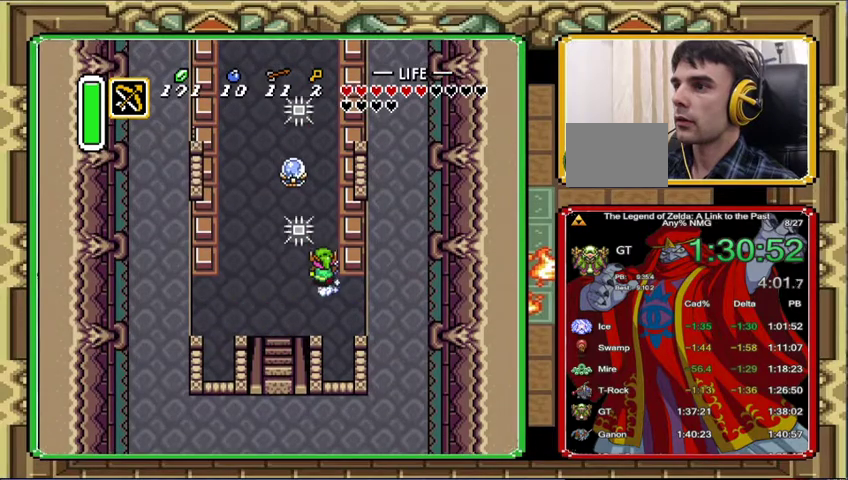
{"buttons": [], "events": []}
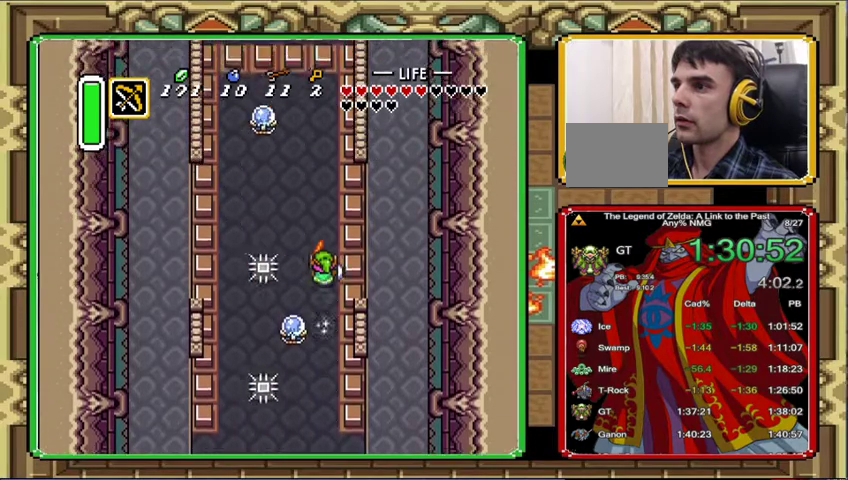
{"buttons": [], "events": []}
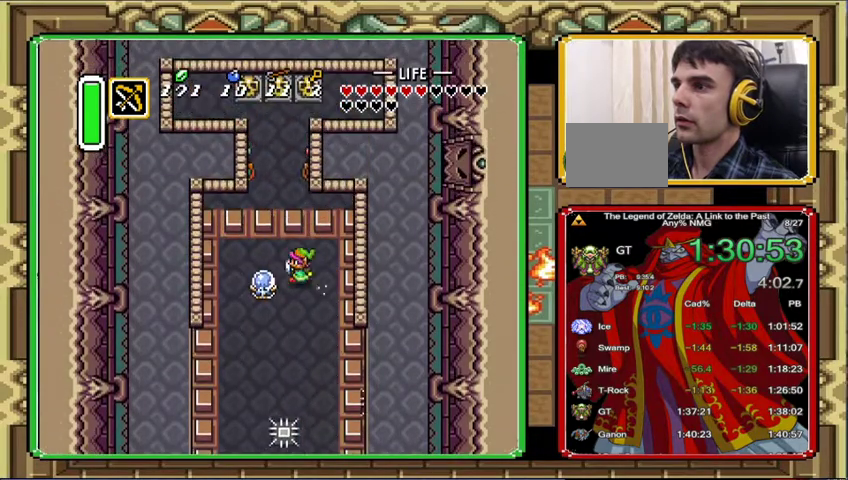
{"buttons": ["DPAD_UP", "DPAD_LEFT"], "events": [[33, "DPAD_LEFT", "down"], [233, "DPAD_LEFT", "up"], [333, "DPAD_LEFT", "down"], [333, "DPAD_UP", "down"]]}
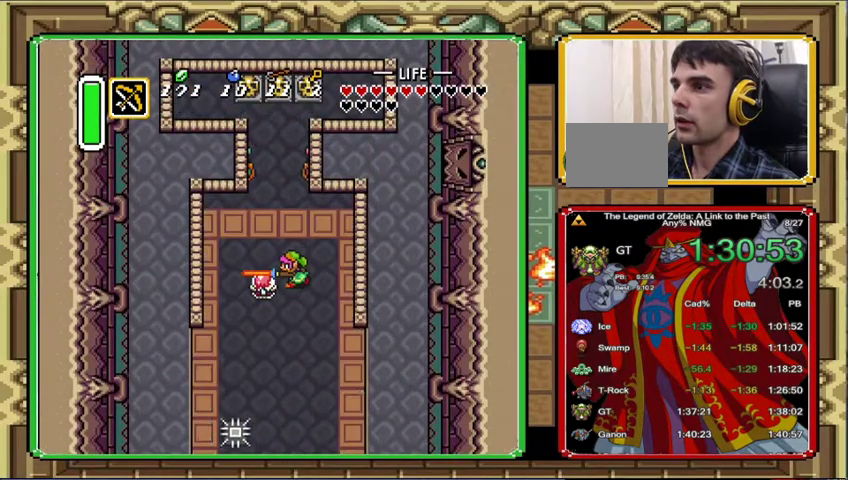
{"buttons": ["DPAD_UP", "DPAD_LEFT"], "events": [[67, "DPAD_LEFT", "up"], [333, "DPAD_LEFT", "down"]]}
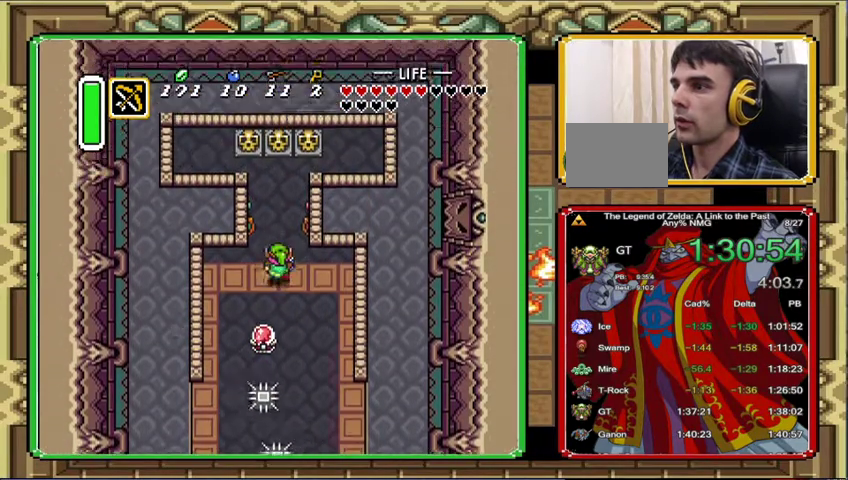
{"buttons": ["DPAD_UP"], "events": [[33, "DPAD_LEFT", "up"]]}
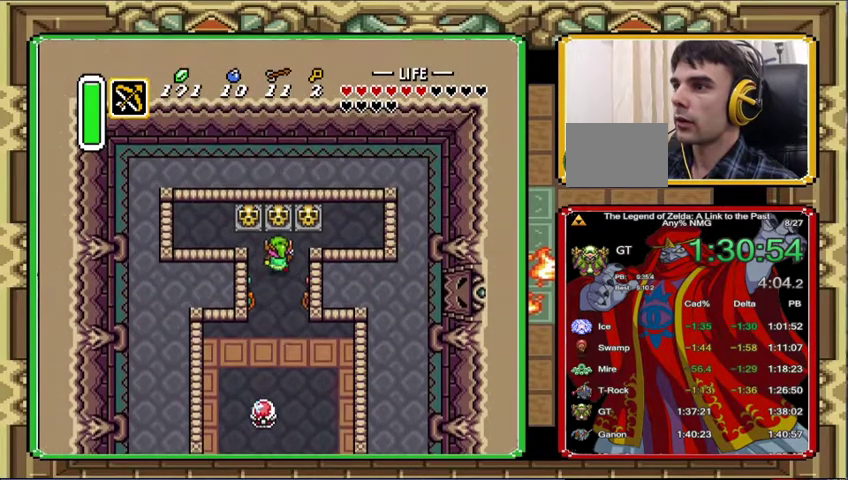
{"buttons": ["DPAD_UP"], "events": []}
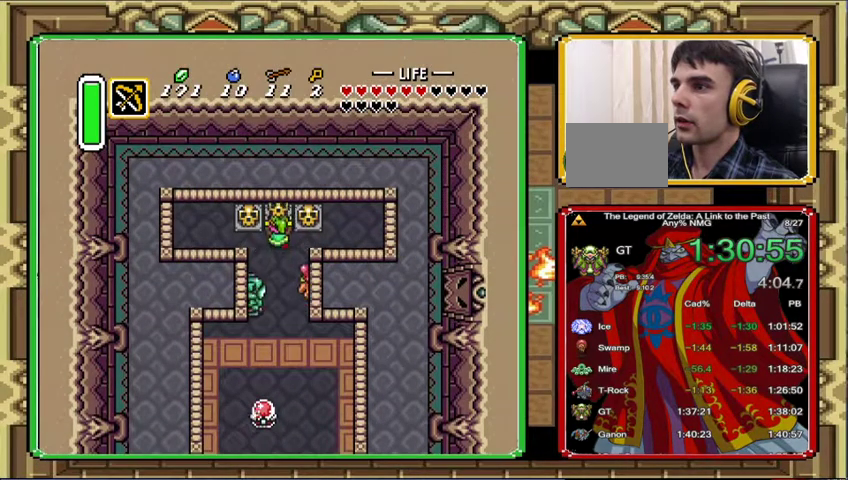
{"buttons": ["DPAD_UP"], "events": []}
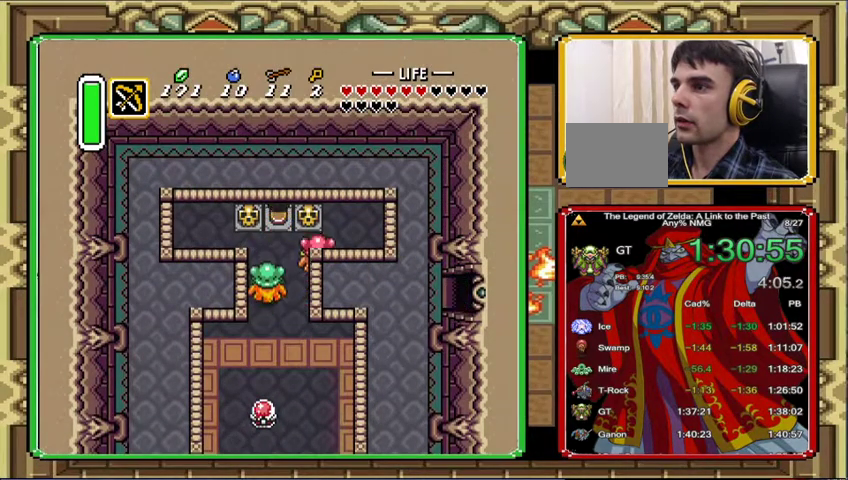
{"buttons": ["DPAD_DOWN", "DPAD_LEFT"], "events": [[200, "DPAD_LEFT", "down"], [200, "DPAD_UP", "up"], [333, "DPAD_DOWN", "down"], [433, "DPAD_LEFT", "up"], [500, "DPAD_LEFT", "down"]]}
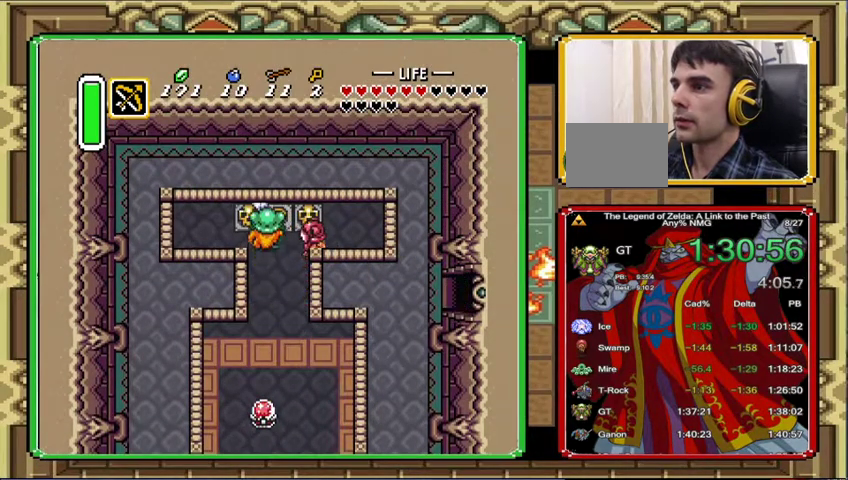
{"buttons": ["DPAD_DOWN"], "events": [[33, "DPAD_DOWN", "up"], [367, "DPAD_DOWN", "down"], [400, "DPAD_LEFT", "up"]]}
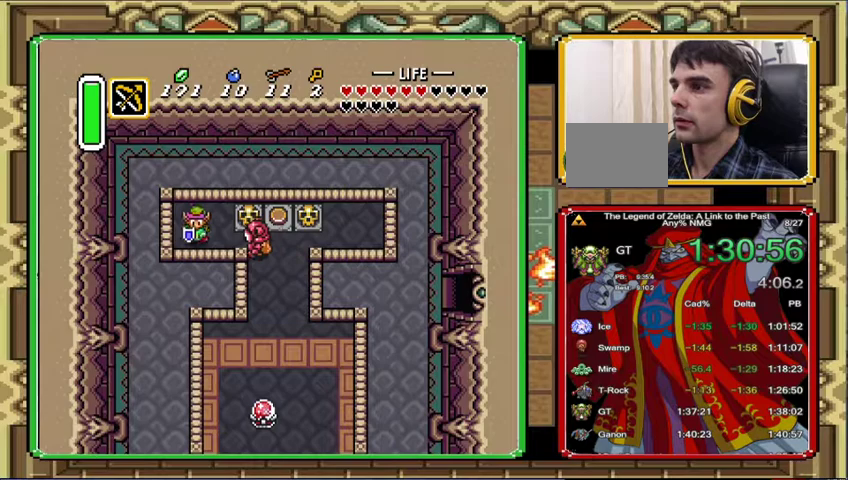
{"buttons": ["DPAD_DOWN"], "events": []}
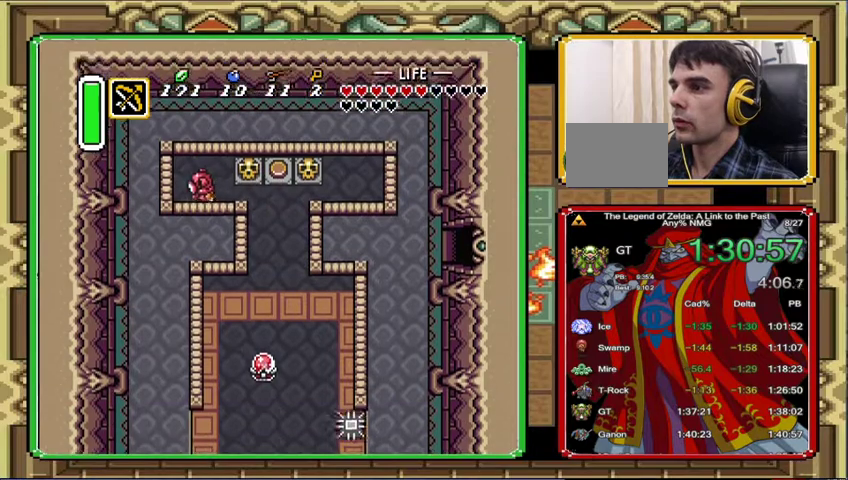
{"buttons": ["DPAD_DOWN"], "events": [[300, "DPAD_RIGHT", "down"], [433, "DPAD_RIGHT", "up"]]}
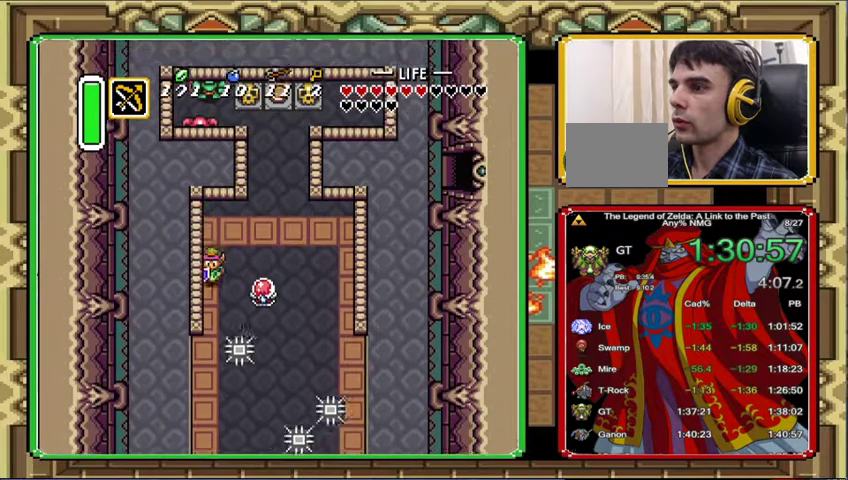
{"buttons": [], "events": [[267, "DPAD_DOWN", "up"], [267, "DPAD_RIGHT", "down"], [400, "DPAD_RIGHT", "up"]]}
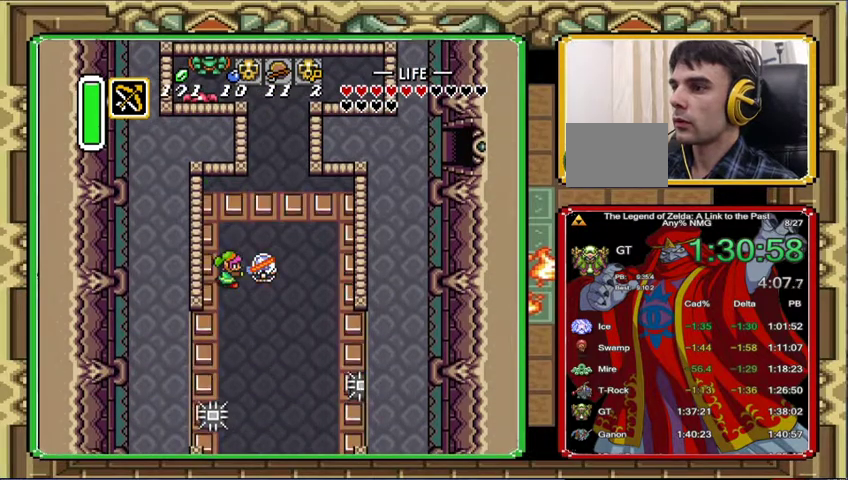
{"buttons": ["DPAD_DOWN"], "events": [[100, "DPAD_DOWN", "down"]]}
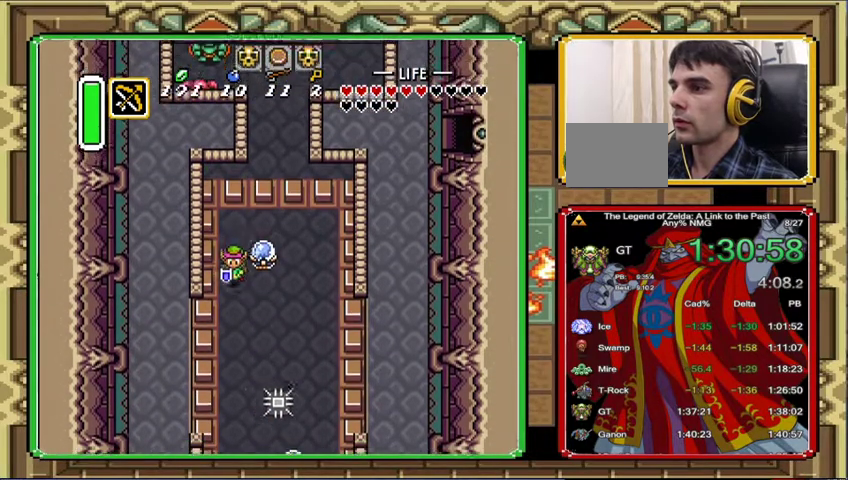
{"buttons": ["DPAD_DOWN", "DPAD_RIGHT"], "events": [[433, "DPAD_RIGHT", "down"]]}
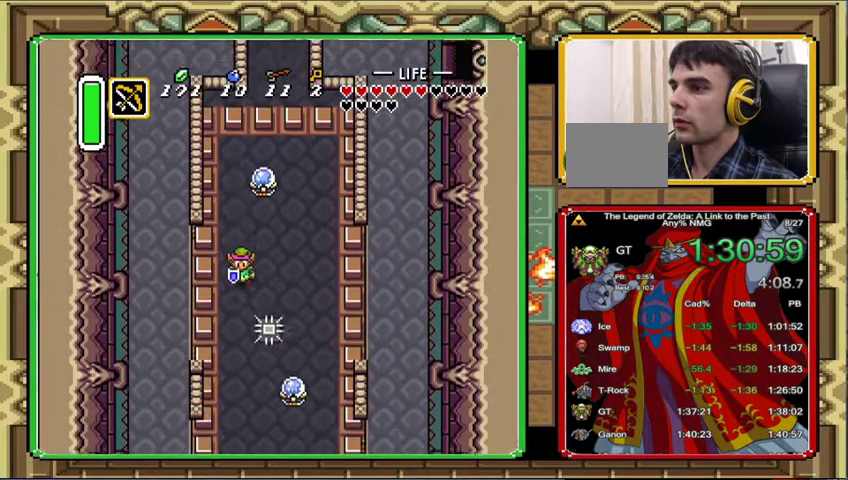
{"buttons": ["DPAD_DOWN"], "events": [[33, "DPAD_RIGHT", "up"], [100, "DPAD_DOWN", "up"], [167, "DPAD_DOWN", "down"], [300, "DPAD_DOWN", "up"], [500, "DPAD_DOWN", "down"]]}
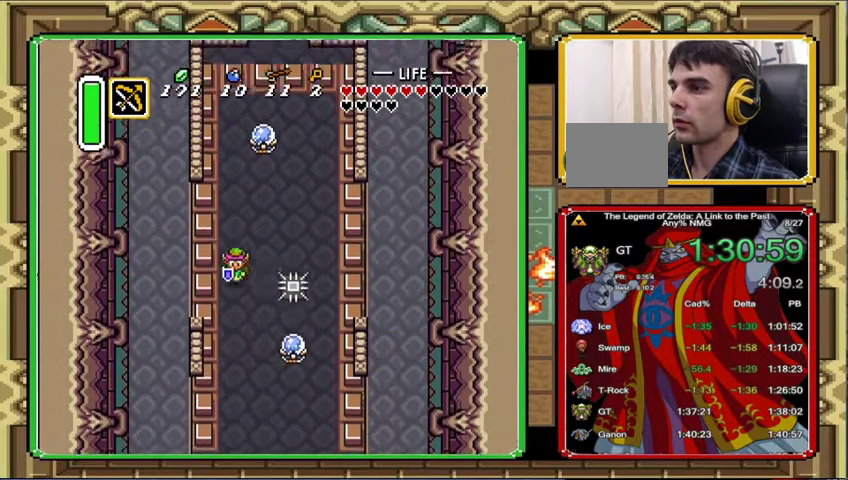
{"buttons": ["DPAD_DOWN"], "events": []}
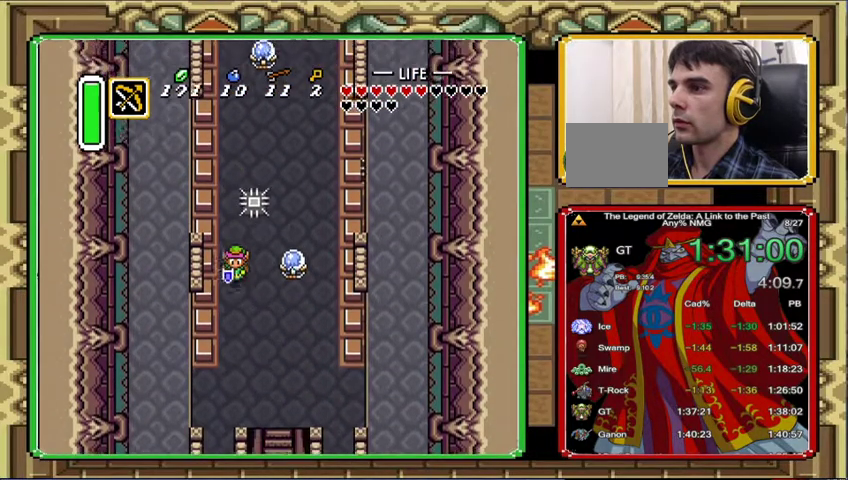
{"buttons": ["DPAD_DOWN", "DPAD_RIGHT"], "events": [[200, "DPAD_RIGHT", "down"]]}
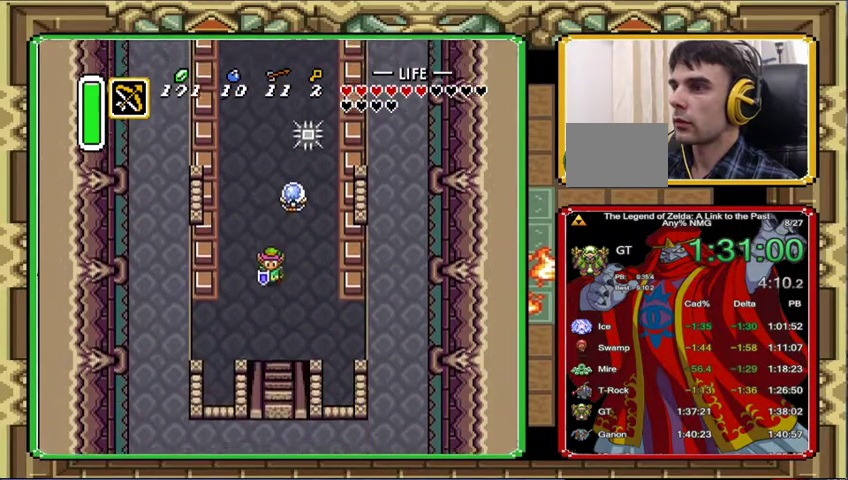
{"buttons": ["DPAD_DOWN"], "events": [[33, "DPAD_RIGHT", "up"]]}
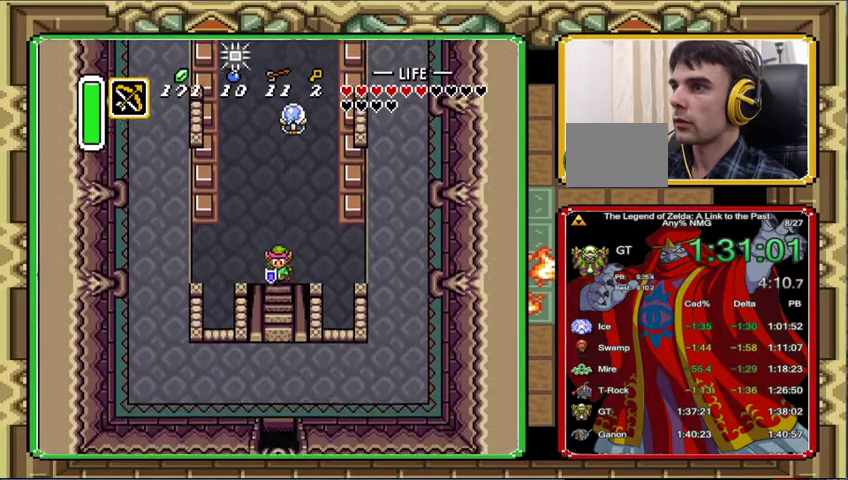
{"buttons": ["DPAD_DOWN"], "events": [[267, "DPAD_DOWN", "up"], [400, "DPAD_DOWN", "down"]]}
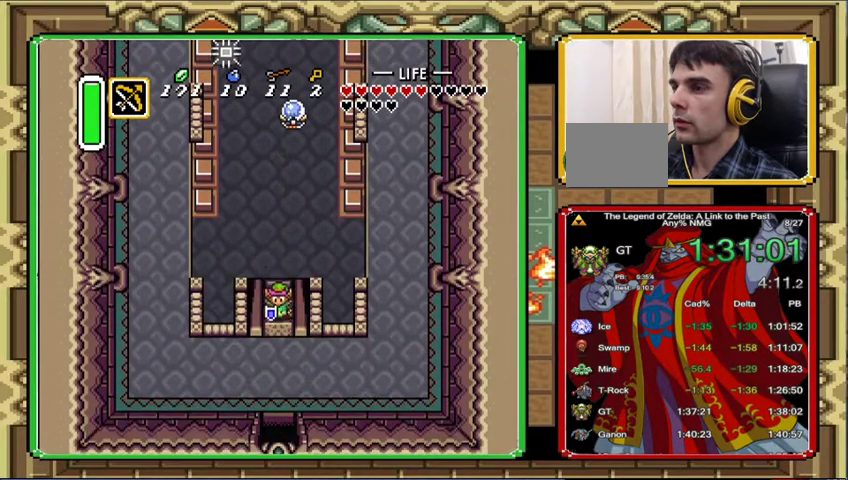
{"buttons": ["DPAD_DOWN", "DPAD_RIGHT"], "events": [[500, "DPAD_RIGHT", "down"]]}
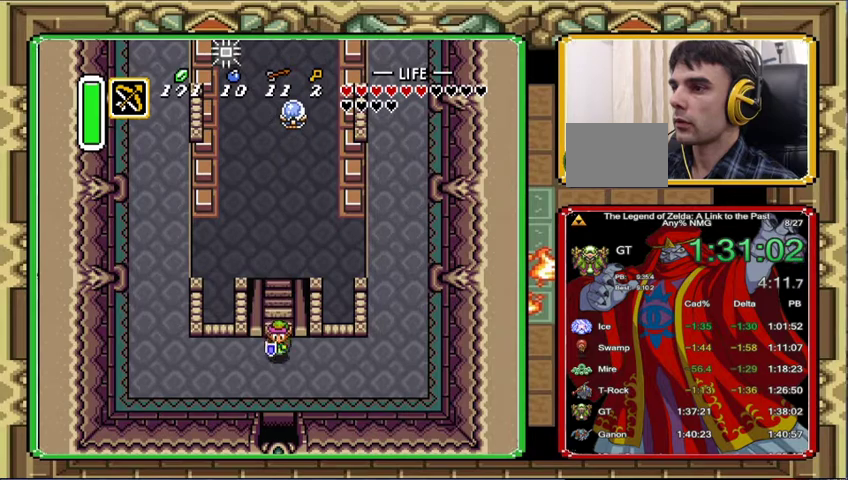
{"buttons": ["DPAD_RIGHT"], "events": [[167, "DPAD_DOWN", "up"]]}
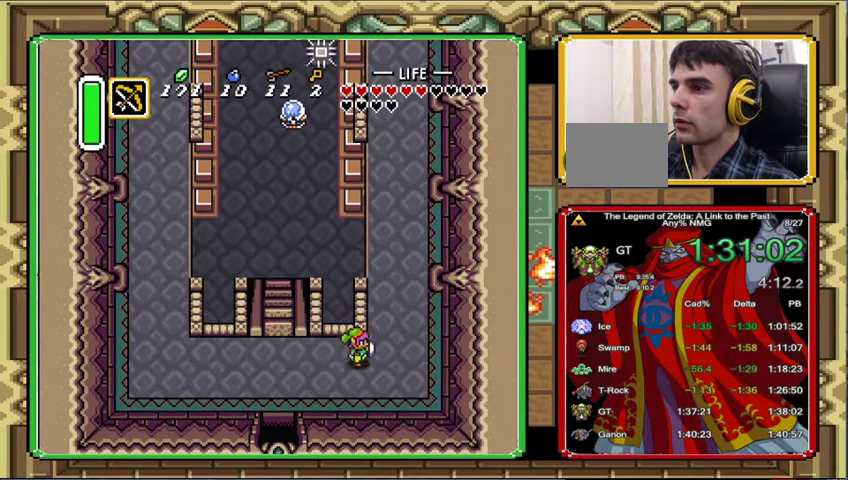
{"buttons": ["DPAD_RIGHT"], "events": []}
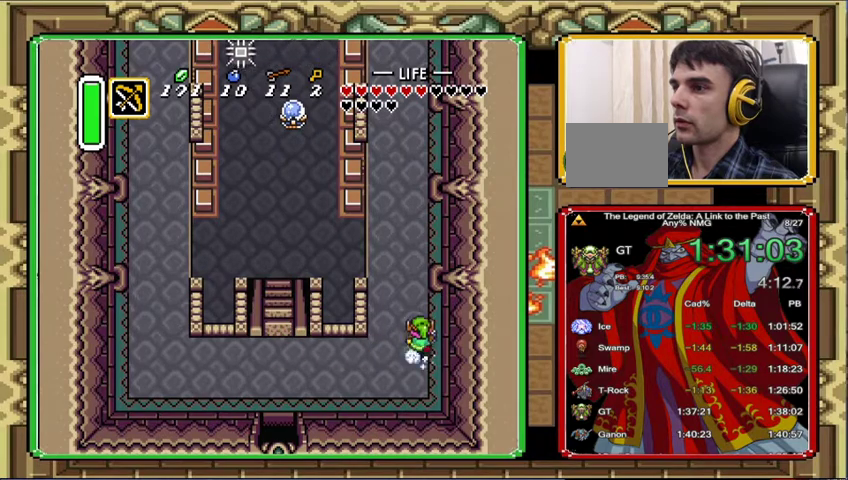
{"buttons": [], "events": [[33, "DPAD_RIGHT", "up"]]}
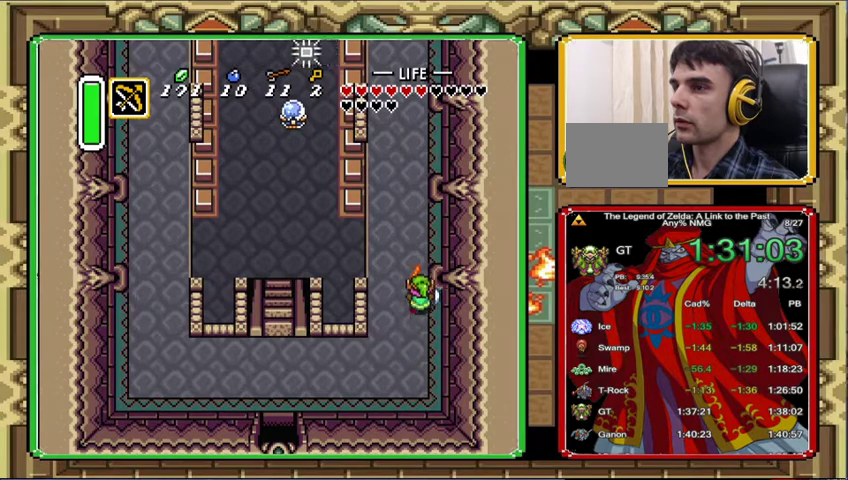
{"buttons": [], "events": []}
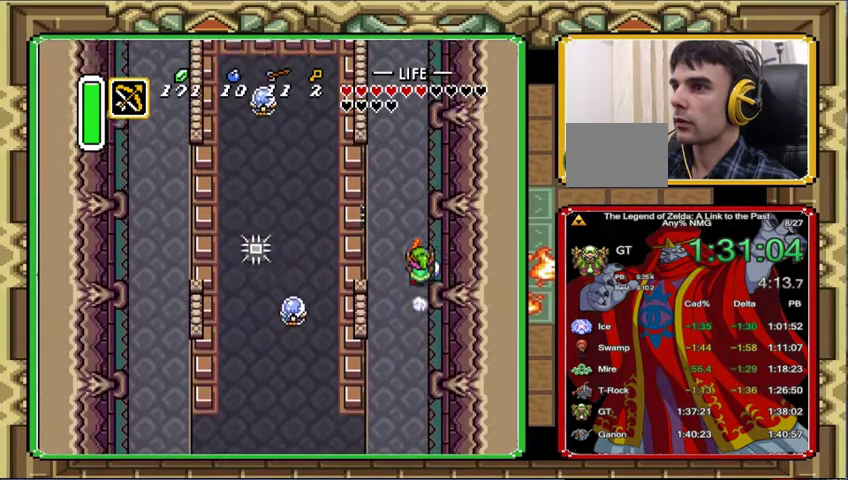
{"buttons": [], "events": []}